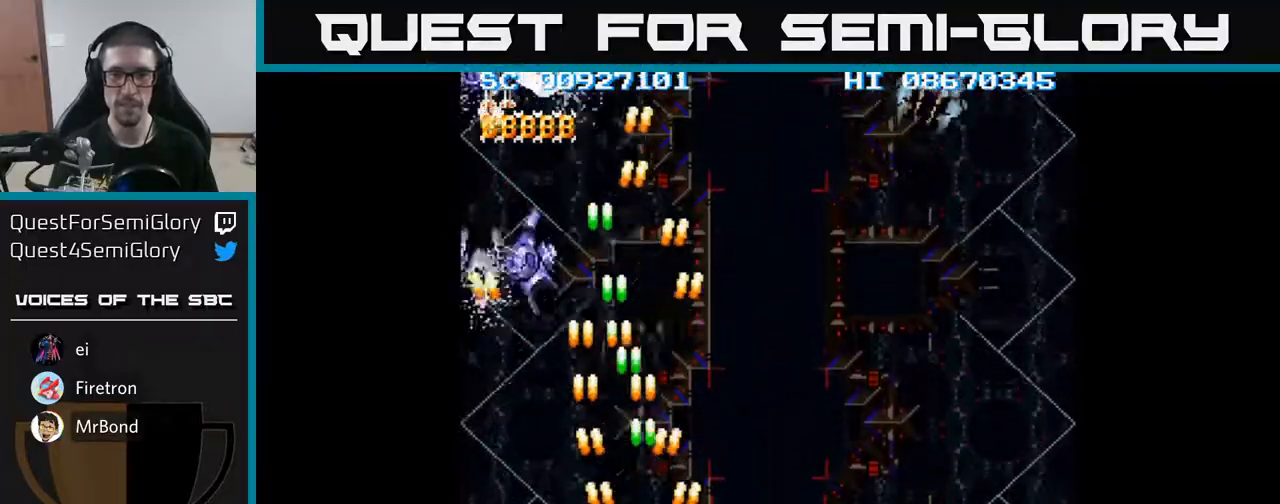
Gameplay with a controller (Xbox layout); each line is a JSON object with the inputs held at the frame after it. "events" lists button and stick changes between this image and that frame as [ms after this image, input, new state], when the widget could be followed in between. Not read: left_stick right_stick.
{"buttons": ["A", "DPAD_UP", "DPAD_LEFT"], "events": [[383, "DPAD_UP", "down"], [400, "DPAD_RIGHT", "up"], [467, "DPAD_LEFT", "down"]]}
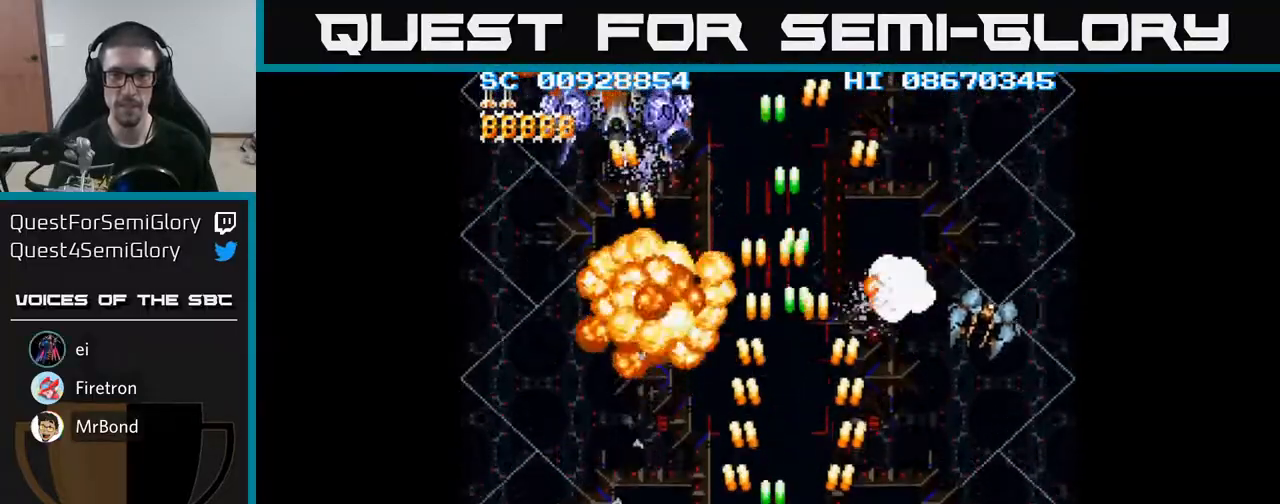
{"buttons": ["A", "DPAD_RIGHT"], "events": [[17, "DPAD_UP", "up"], [233, "DPAD_DOWN", "down"], [233, "DPAD_LEFT", "up"], [267, "DPAD_RIGHT", "down"], [400, "DPAD_DOWN", "up"]]}
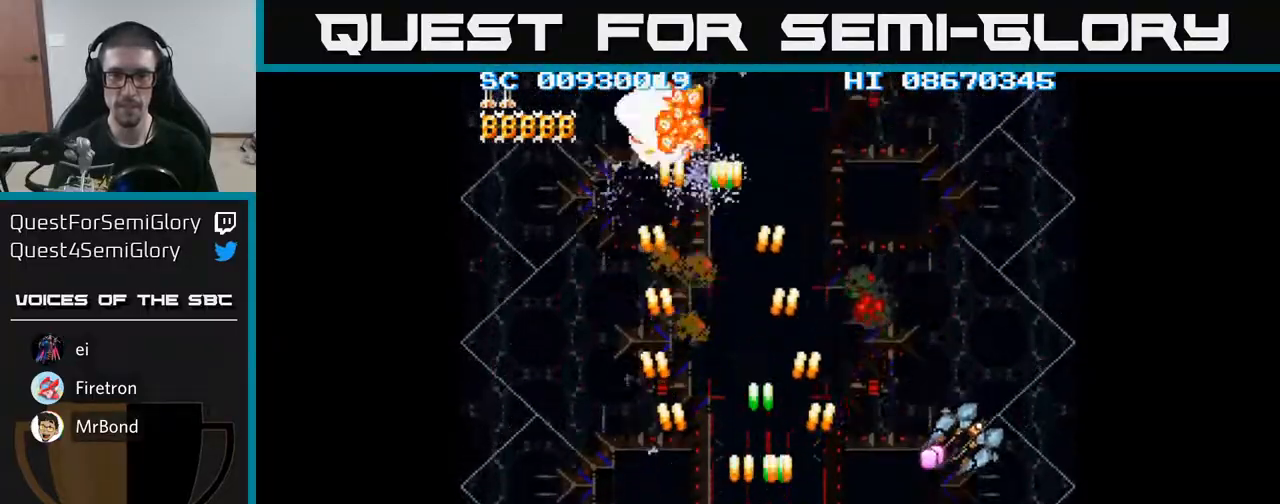
{"buttons": ["A", "DPAD_RIGHT"], "events": []}
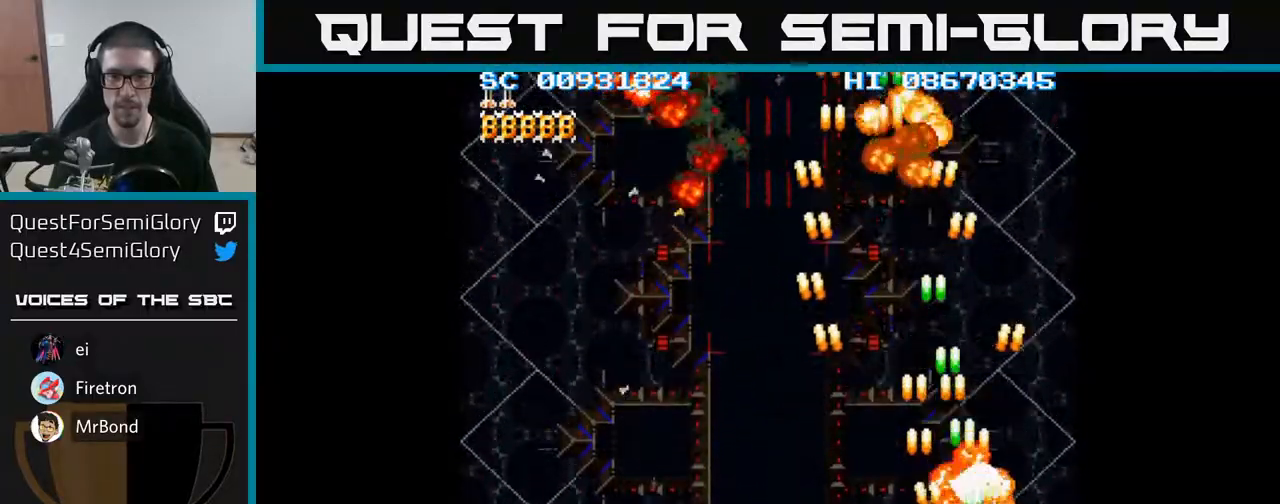
{"buttons": ["A", "DPAD_LEFT"], "events": [[83, "DPAD_RIGHT", "up"], [133, "DPAD_LEFT", "down"]]}
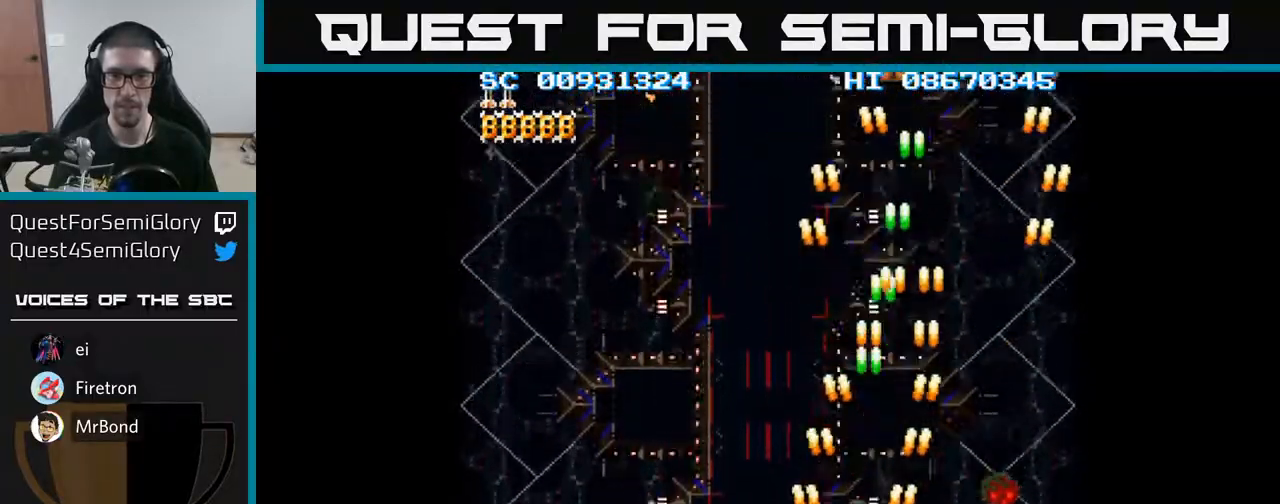
{"buttons": ["A", "DPAD_UP"], "events": [[100, "DPAD_UP", "down"], [117, "DPAD_LEFT", "up"], [233, "DPAD_RIGHT", "down"], [433, "DPAD_RIGHT", "up"]]}
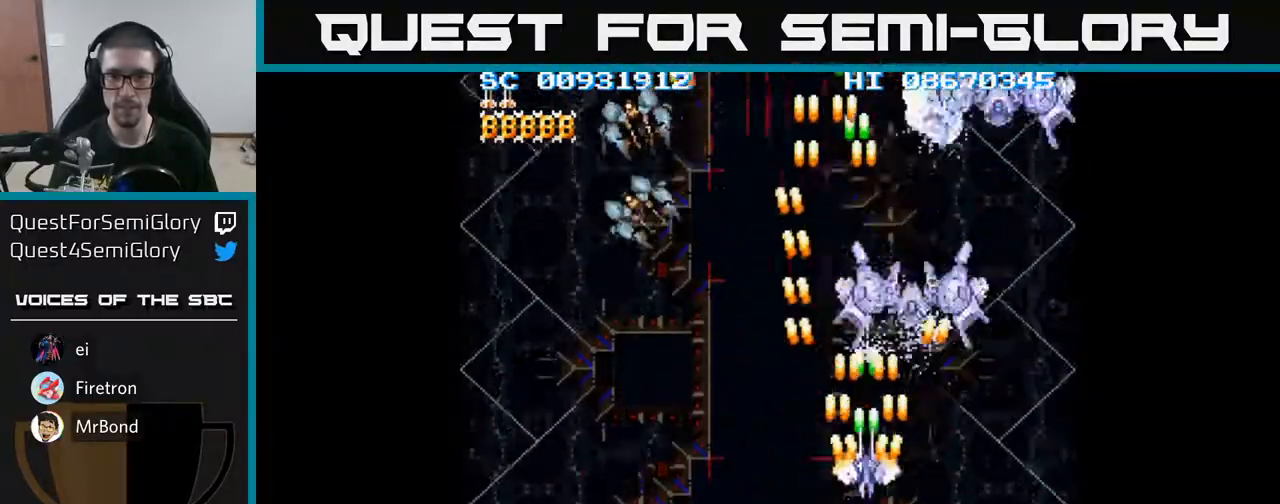
{"buttons": ["A", "DPAD_DOWN", "DPAD_LEFT"], "events": [[117, "DPAD_LEFT", "down"], [150, "DPAD_UP", "up"], [300, "DPAD_DOWN", "down"], [317, "DPAD_LEFT", "up"], [383, "DPAD_RIGHT", "down"], [417, "DPAD_RIGHT", "up"], [500, "DPAD_LEFT", "down"]]}
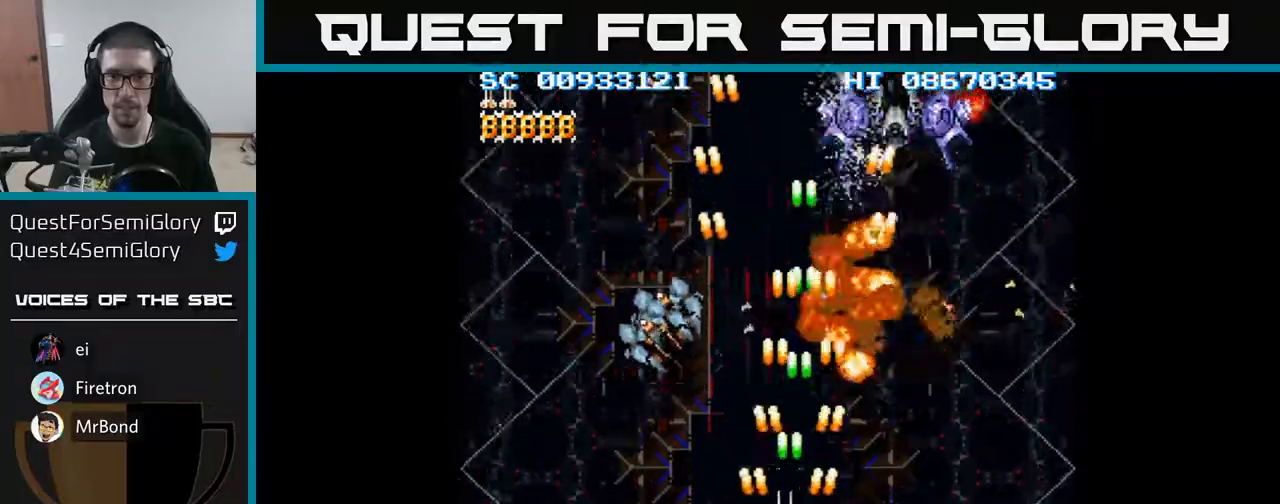
{"buttons": ["A", "DPAD_DOWN", "DPAD_LEFT"], "events": [[83, "DPAD_DOWN", "up"], [500, "DPAD_DOWN", "down"]]}
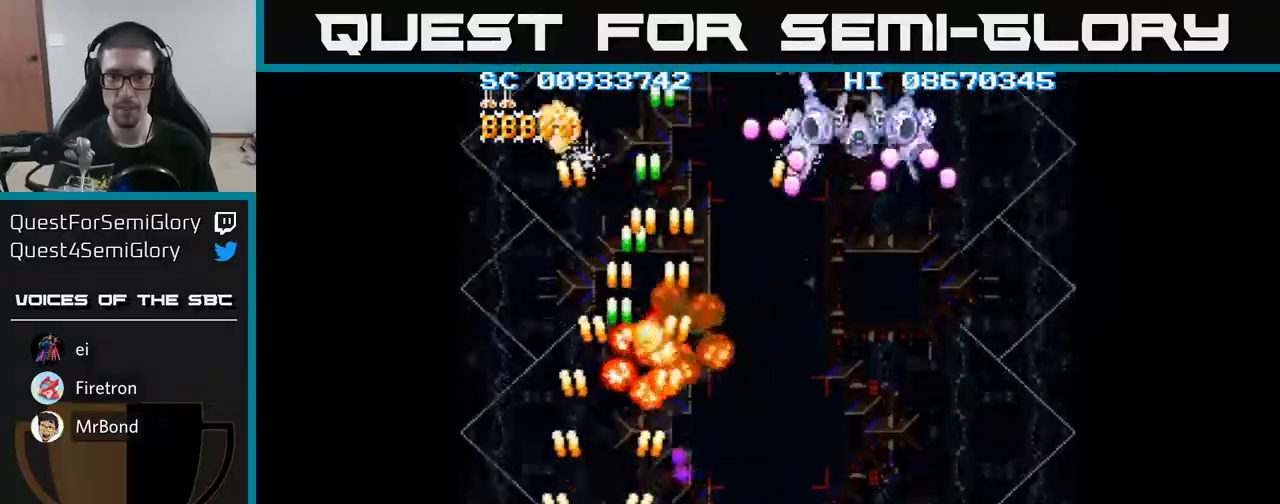
{"buttons": ["A", "DPAD_RIGHT"], "events": [[50, "DPAD_LEFT", "up"], [150, "DPAD_LEFT", "down"], [167, "DPAD_DOWN", "up"], [317, "DPAD_LEFT", "up"], [350, "DPAD_DOWN", "down"], [350, "DPAD_RIGHT", "down"], [417, "DPAD_DOWN", "up"]]}
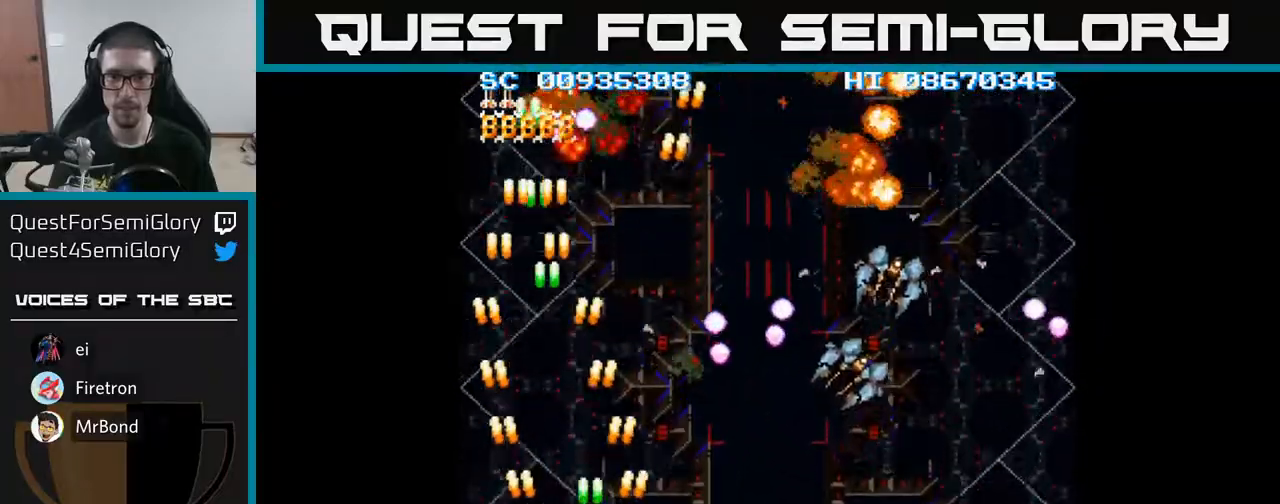
{"buttons": ["A", "DPAD_RIGHT"], "events": []}
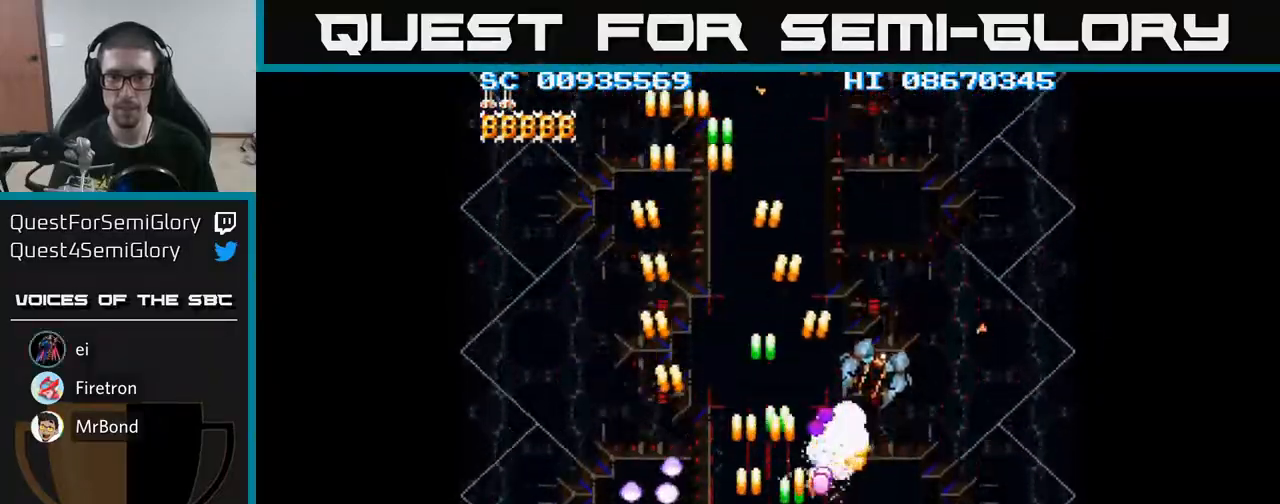
{"buttons": ["A", "DPAD_LEFT"], "events": [[433, "DPAD_RIGHT", "up"], [467, "DPAD_LEFT", "down"]]}
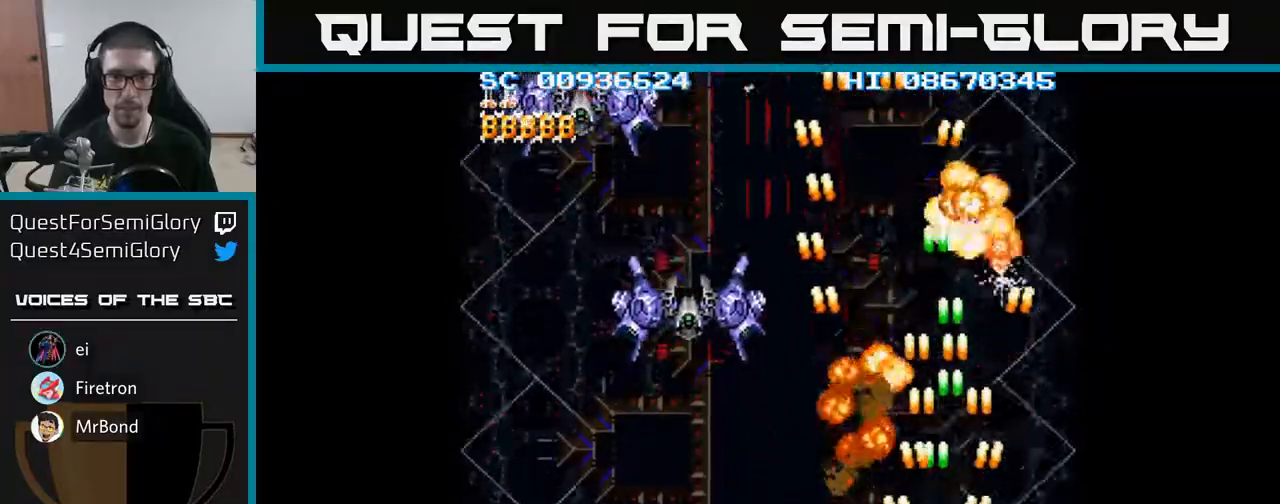
{"buttons": ["A", "DPAD_UP", "DPAD_LEFT"], "events": [[300, "DPAD_UP", "down"], [417, "DPAD_LEFT", "up"], [483, "DPAD_LEFT", "down"]]}
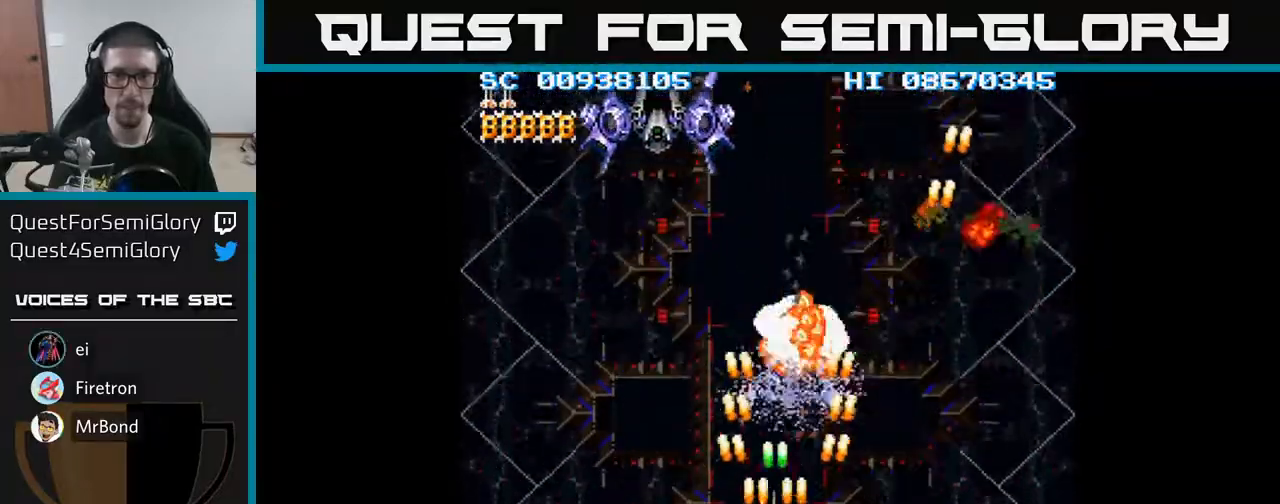
{"buttons": ["A", "DPAD_DOWN", "DPAD_RIGHT"], "events": [[167, "DPAD_LEFT", "up"], [200, "DPAD_UP", "up"], [250, "DPAD_DOWN", "down"], [250, "DPAD_RIGHT", "down"]]}
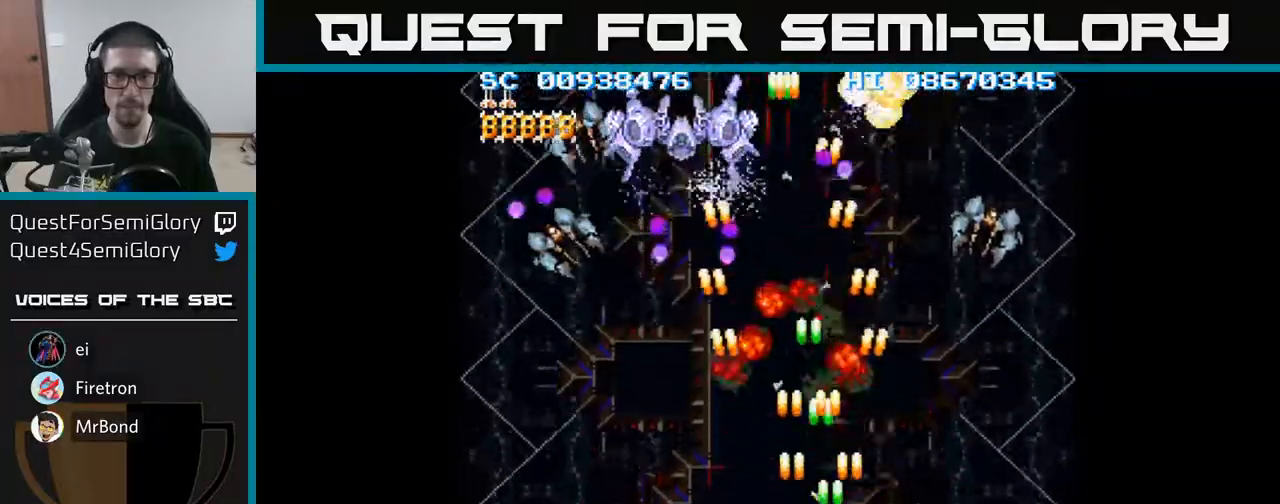
{"buttons": ["A", "DPAD_LEFT"], "events": [[217, "DPAD_RIGHT", "up"], [250, "DPAD_DOWN", "up"], [250, "DPAD_LEFT", "down"]]}
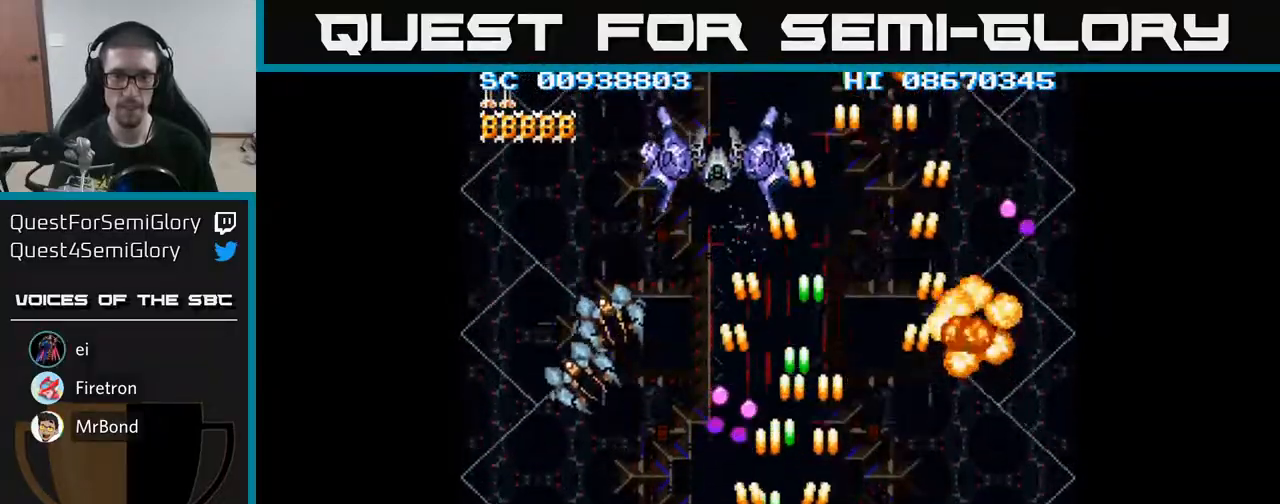
{"buttons": ["A", "DPAD_LEFT"], "events": []}
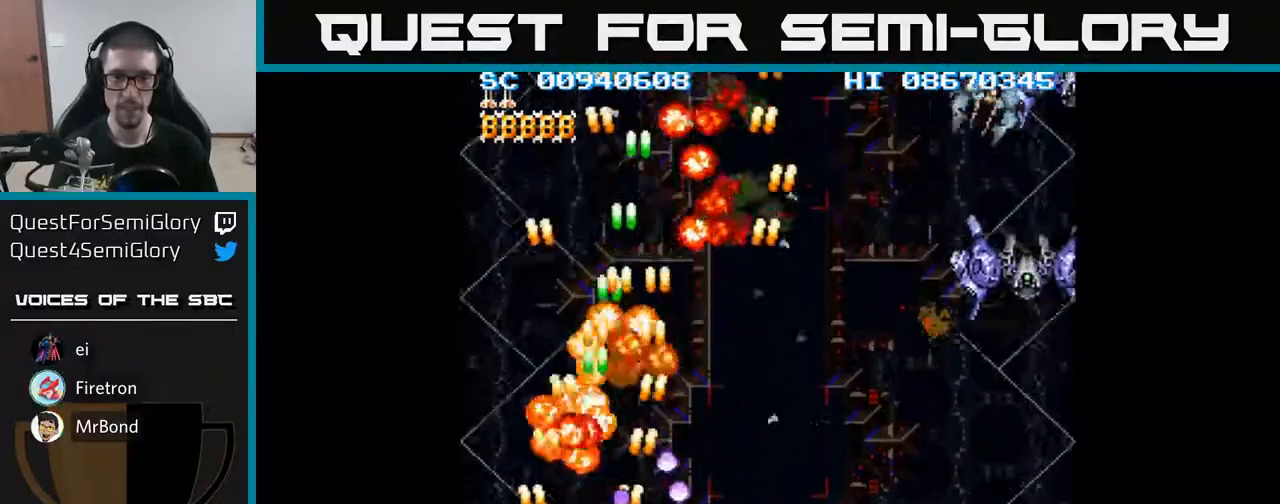
{"buttons": ["A", "DPAD_RIGHT"], "events": [[67, "DPAD_UP", "down"], [117, "DPAD_LEFT", "up"], [200, "DPAD_RIGHT", "down"], [250, "DPAD_UP", "up"]]}
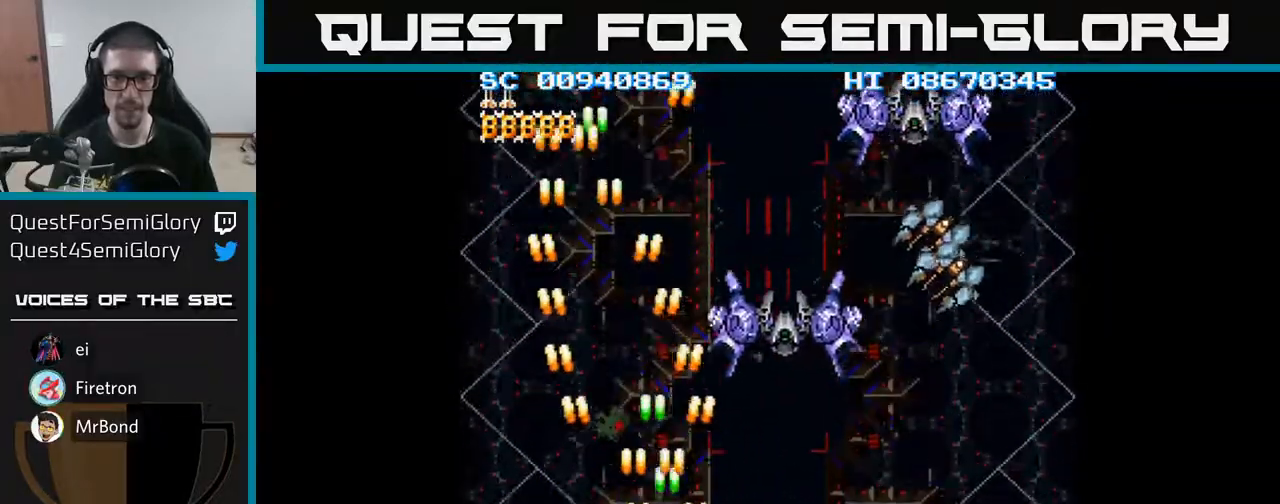
{"buttons": ["A", "DPAD_DOWN", "DPAD_RIGHT"], "events": [[483, "DPAD_DOWN", "down"]]}
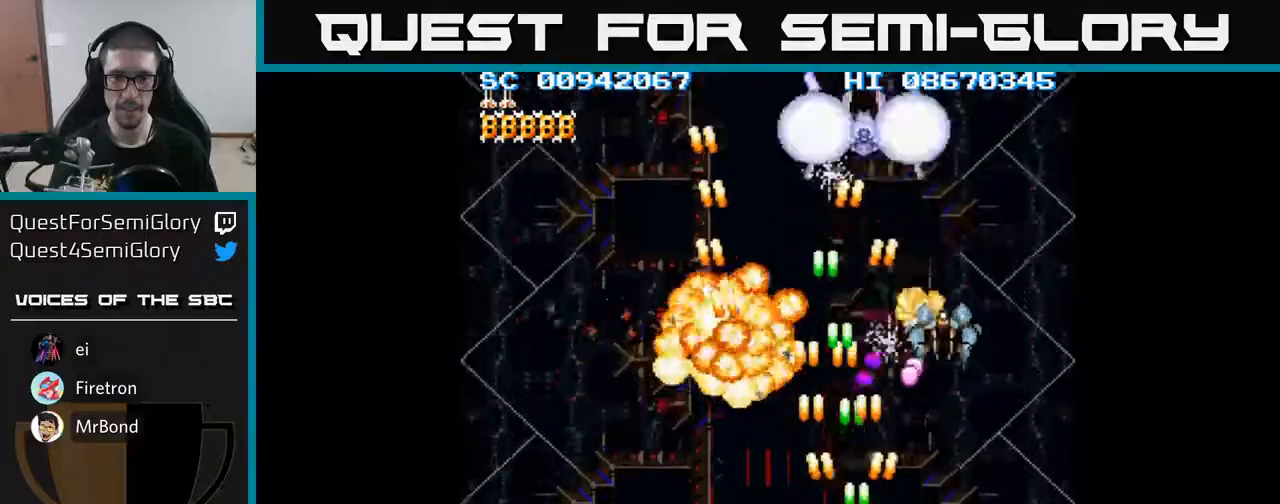
{"buttons": ["A", "DPAD_RIGHT"], "events": [[33, "DPAD_RIGHT", "up"], [200, "DPAD_RIGHT", "down"], [217, "DPAD_DOWN", "up"]]}
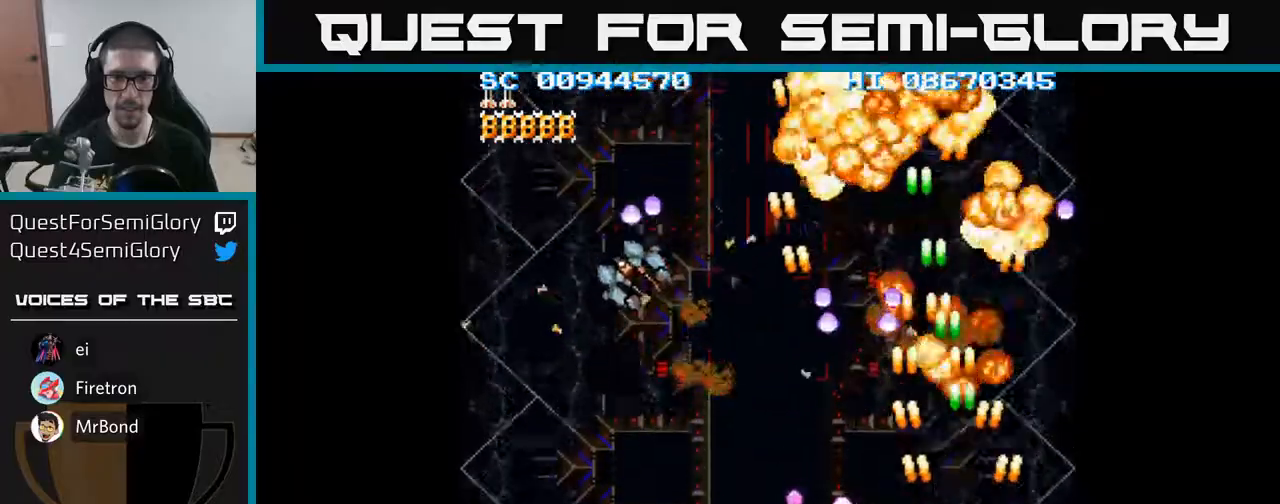
{"buttons": ["A", "DPAD_LEFT"], "events": [[50, "DPAD_RIGHT", "up"], [67, "DPAD_UP", "down"], [83, "DPAD_LEFT", "down"], [150, "DPAD_UP", "up"]]}
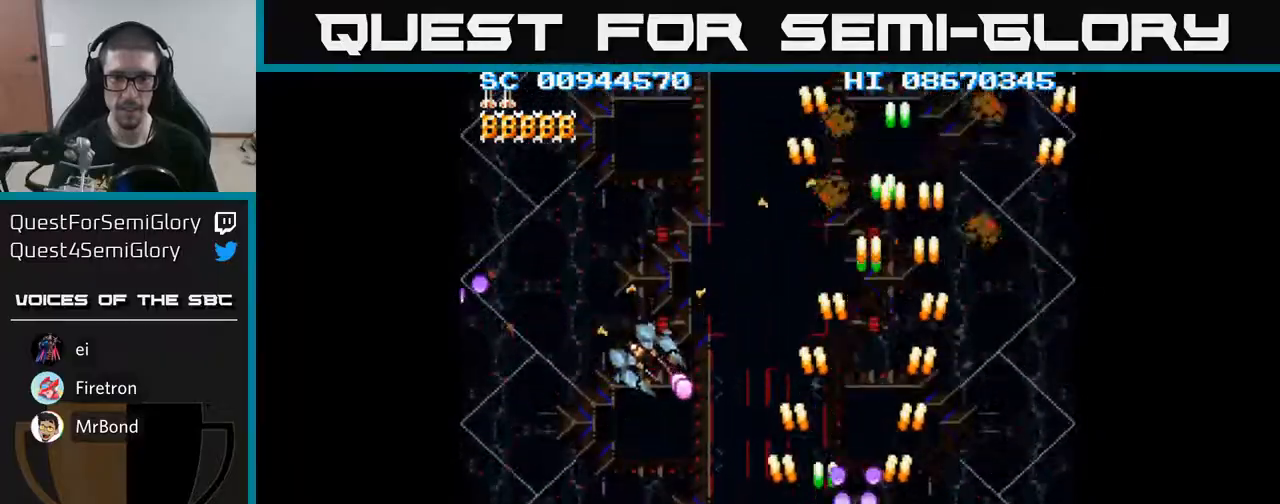
{"buttons": ["A", "DPAD_DOWN", "DPAD_LEFT"], "events": [[467, "DPAD_DOWN", "down"]]}
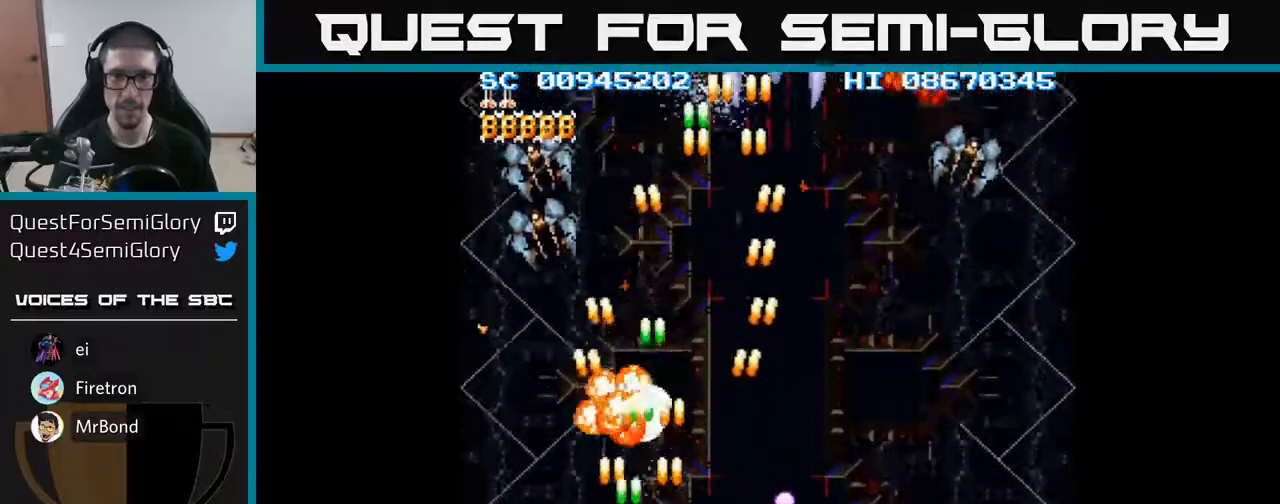
{"buttons": ["A", "DPAD_RIGHT"], "events": [[83, "DPAD_LEFT", "up"], [133, "DPAD_DOWN", "up"], [150, "DPAD_RIGHT", "down"]]}
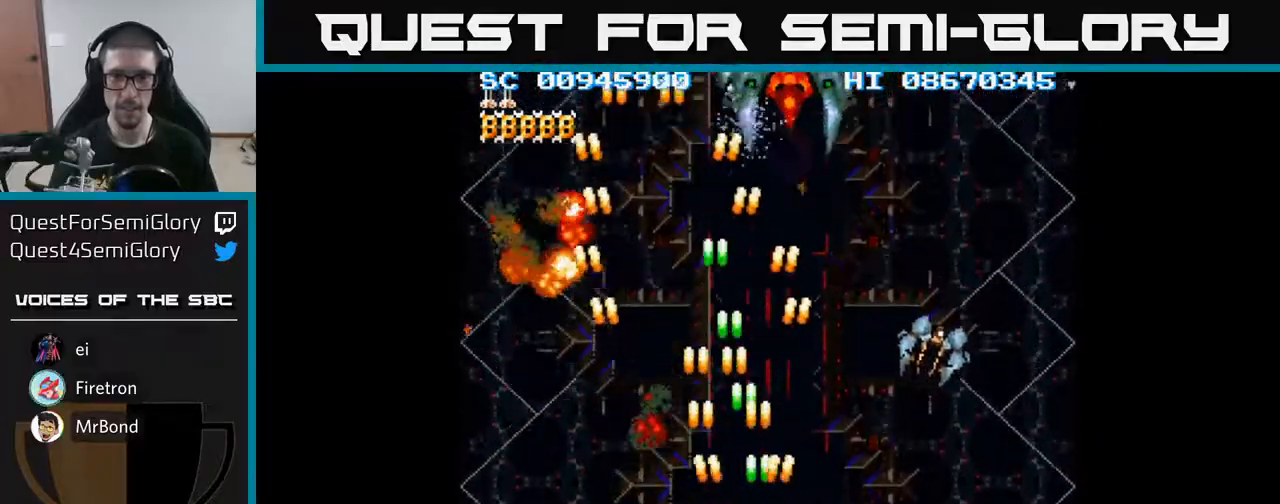
{"buttons": ["A", "DPAD_LEFT"], "events": [[300, "DPAD_RIGHT", "up"], [333, "DPAD_LEFT", "down"]]}
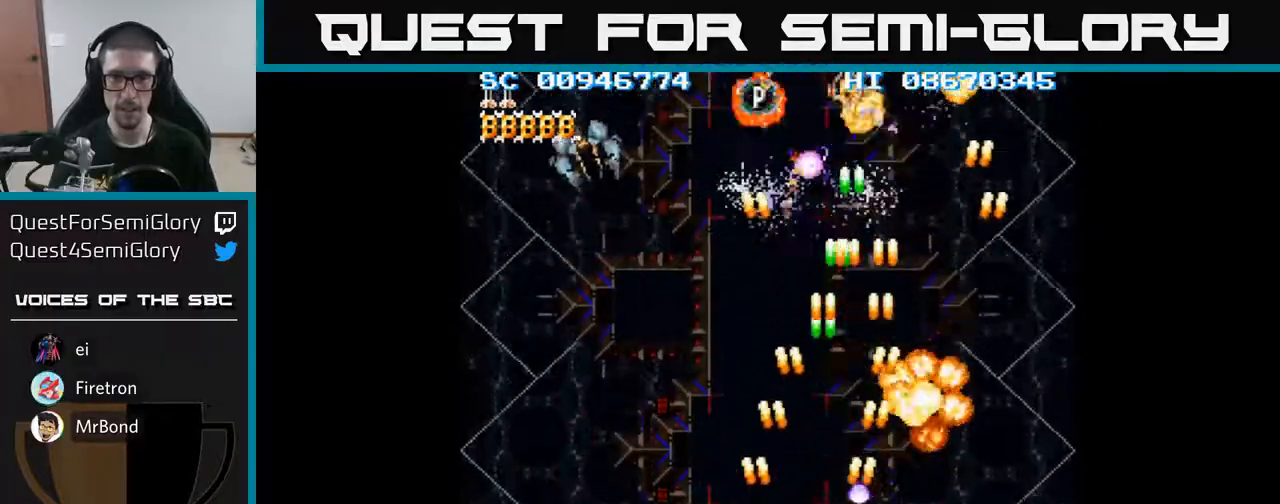
{"buttons": ["A"], "events": [[50, "DPAD_UP", "down"], [250, "DPAD_LEFT", "up"], [350, "DPAD_LEFT", "down"], [383, "DPAD_UP", "up"], [500, "DPAD_LEFT", "up"]]}
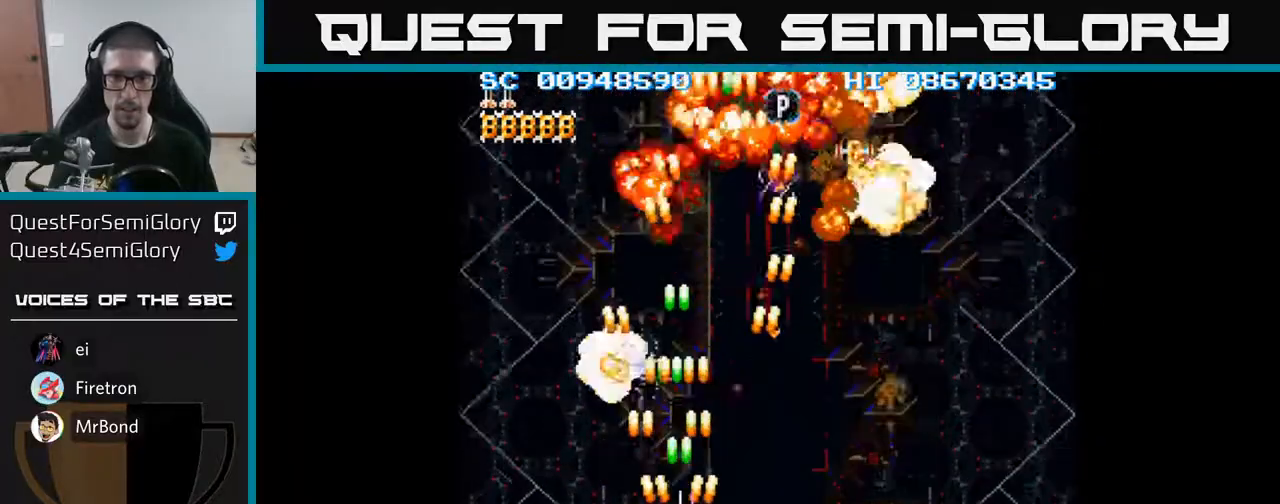
{"buttons": ["A", "DPAD_RIGHT"], "events": [[17, "DPAD_DOWN", "down"], [33, "DPAD_RIGHT", "down"], [50, "DPAD_DOWN", "up"]]}
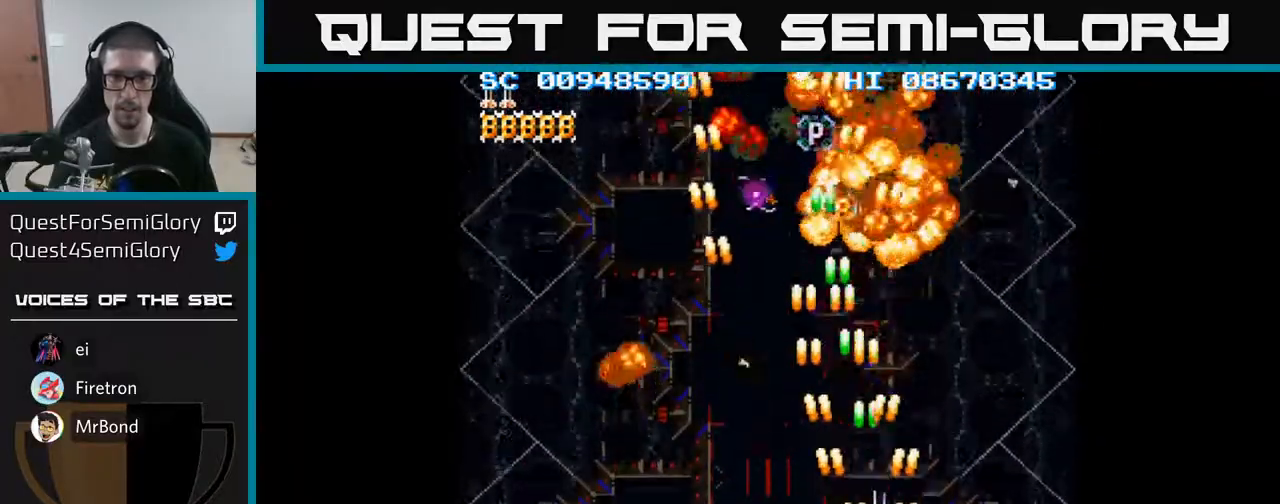
{"buttons": ["A", "DPAD_LEFT"], "events": [[283, "DPAD_RIGHT", "up"], [317, "DPAD_LEFT", "down"]]}
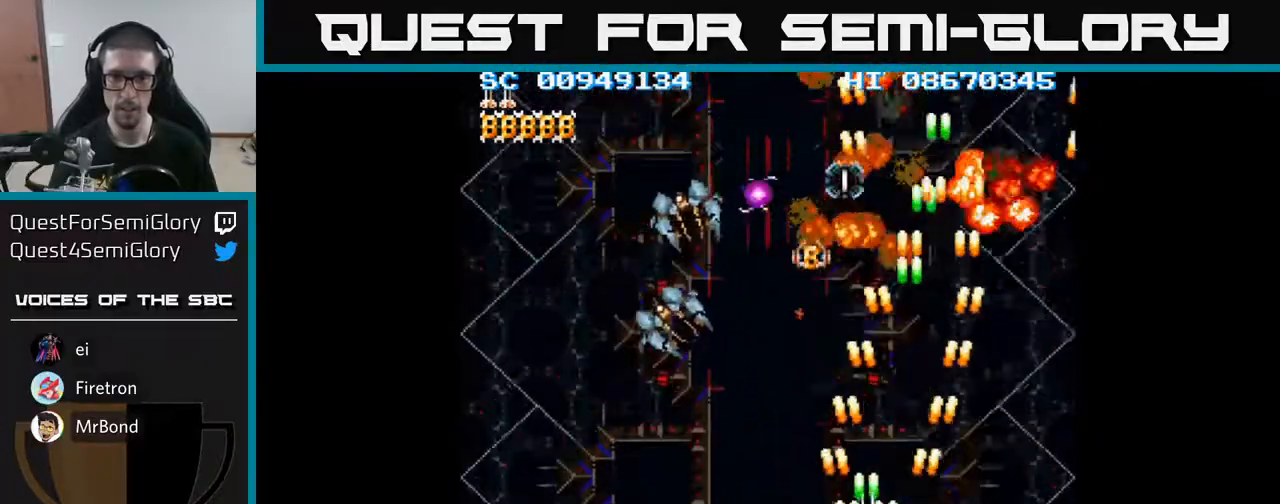
{"buttons": ["A", "DPAD_LEFT"], "events": [[333, "DPAD_DOWN", "down"], [483, "DPAD_DOWN", "up"]]}
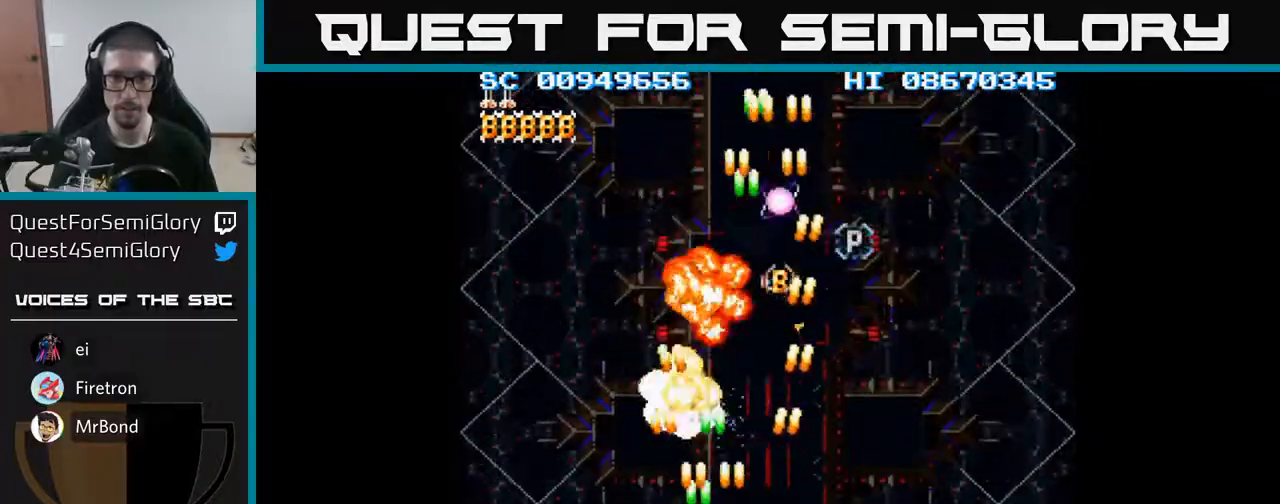
{"buttons": ["A", "DPAD_RIGHT"], "events": [[183, "DPAD_UP", "down"], [267, "DPAD_LEFT", "up"], [267, "DPAD_UP", "up"], [283, "DPAD_RIGHT", "down"]]}
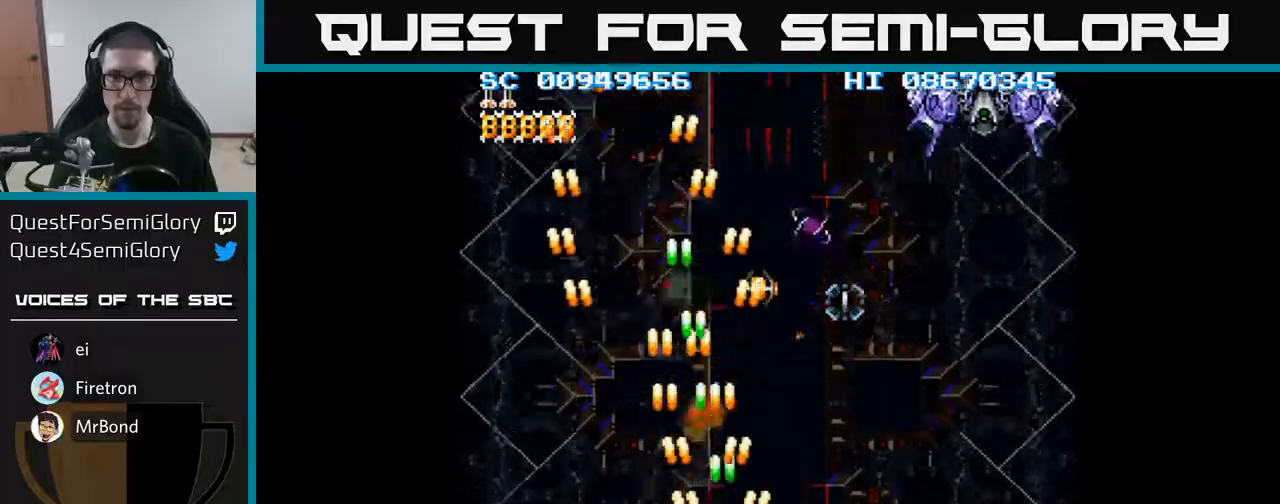
{"buttons": ["A", "DPAD_DOWN", "DPAD_RIGHT"], "events": [[467, "DPAD_DOWN", "down"]]}
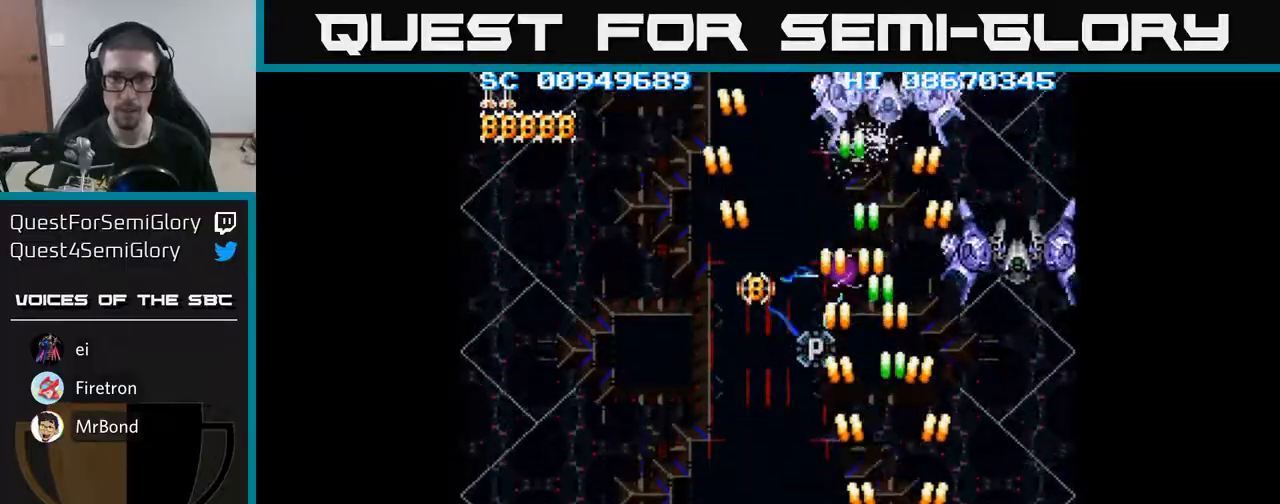
{"buttons": ["A"], "events": [[17, "DPAD_RIGHT", "up"], [333, "DPAD_DOWN", "up"], [350, "DPAD_RIGHT", "down"], [483, "DPAD_RIGHT", "up"]]}
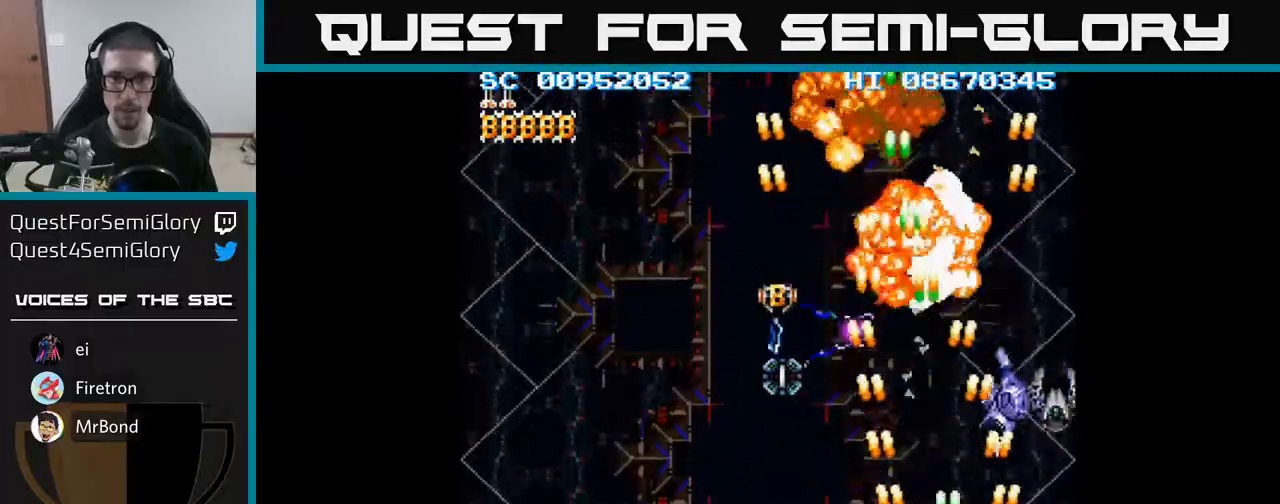
{"buttons": ["A", "DPAD_LEFT"], "events": [[183, "DPAD_LEFT", "down"]]}
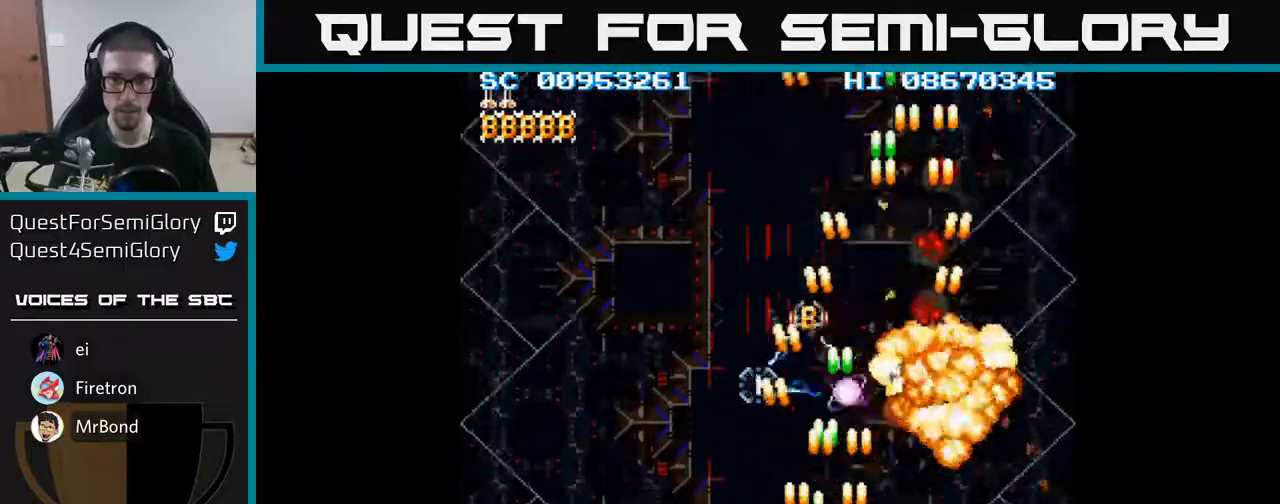
{"buttons": ["A"], "events": [[50, "DPAD_LEFT", "up"], [50, "DPAD_UP", "down"], [183, "DPAD_UP", "up"], [350, "DPAD_UP", "down"], [417, "DPAD_UP", "up"]]}